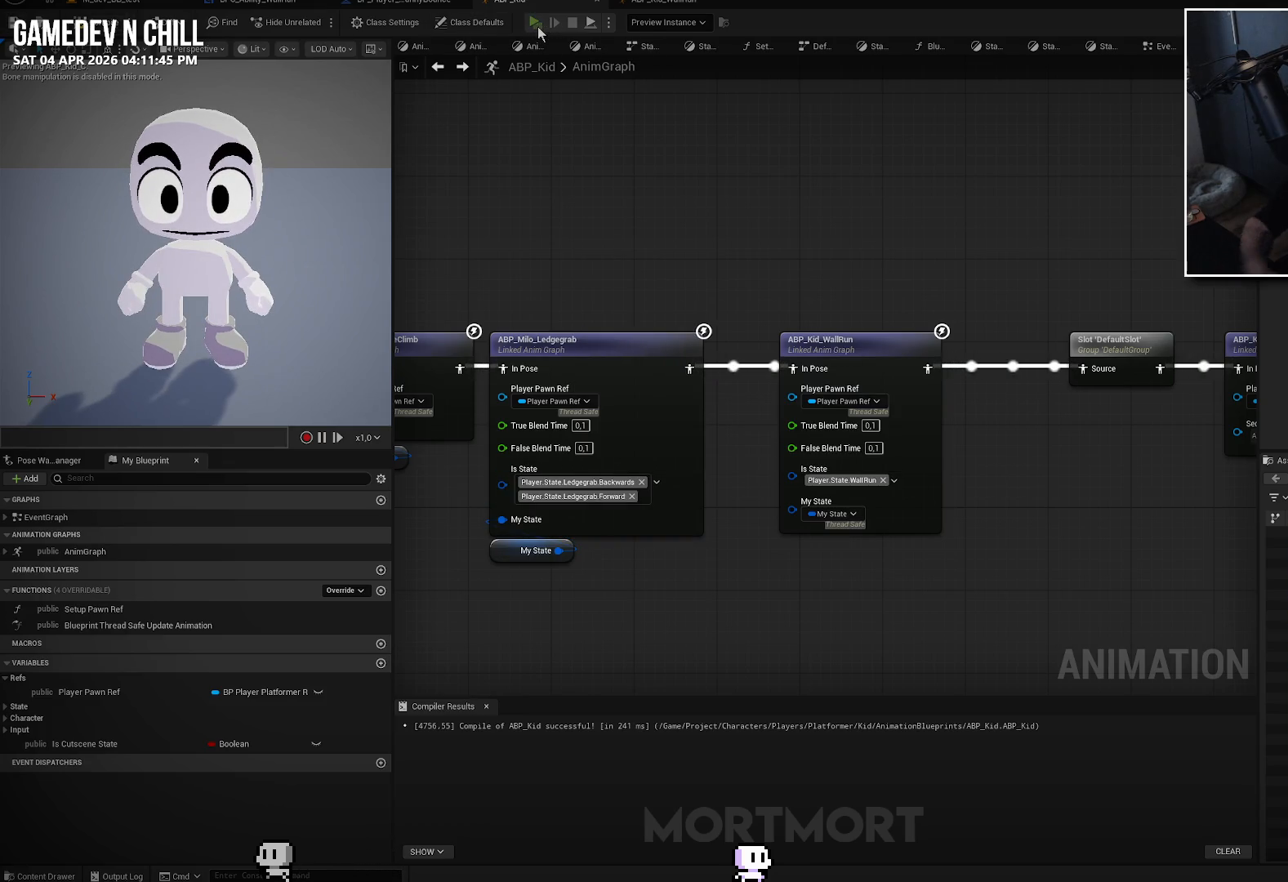
Gameplay with a controller (Xbox layout); each line is a JSON object with the inputs held at the frame after it. "events" lists button and stick changes between this image and that frame as [ms after this image, input, new state], when the widget could be followed in between. Not read: R1.
{"buttons": [], "left_stick": "up", "right_stick": "center", "events": [[467, "left_stick", "up"]]}
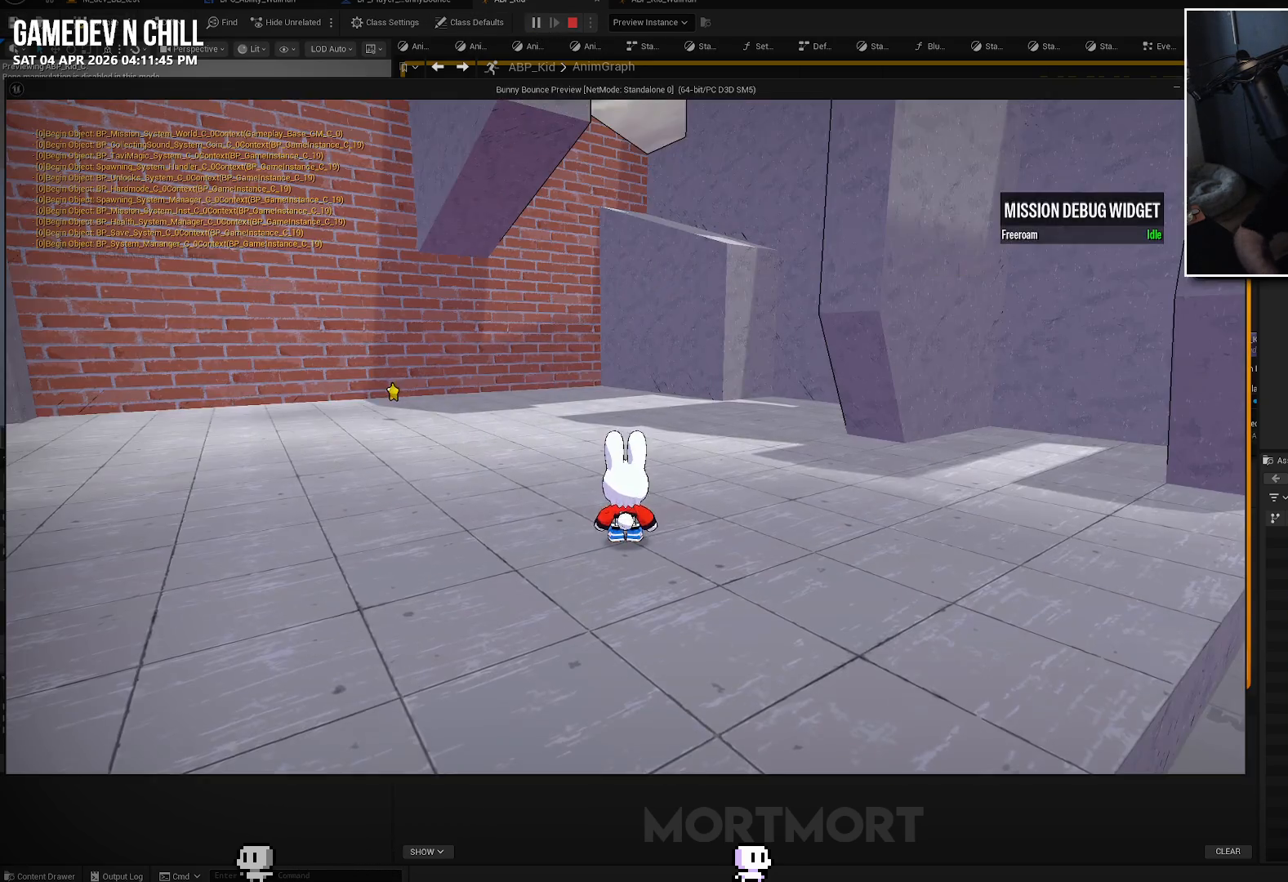
{"buttons": [], "left_stick": "up", "right_stick": "center", "events": []}
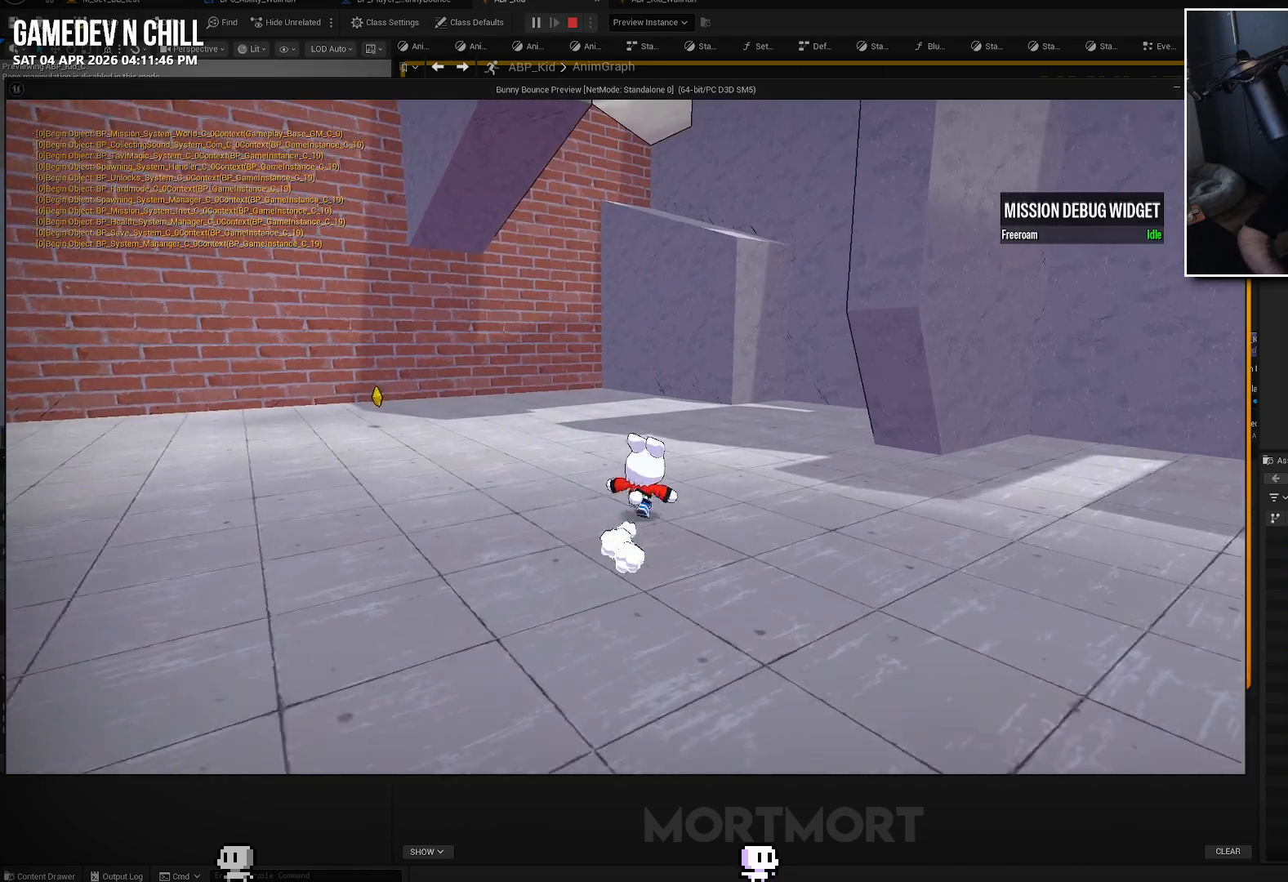
{"buttons": [], "left_stick": "up", "right_stick": "center", "events": []}
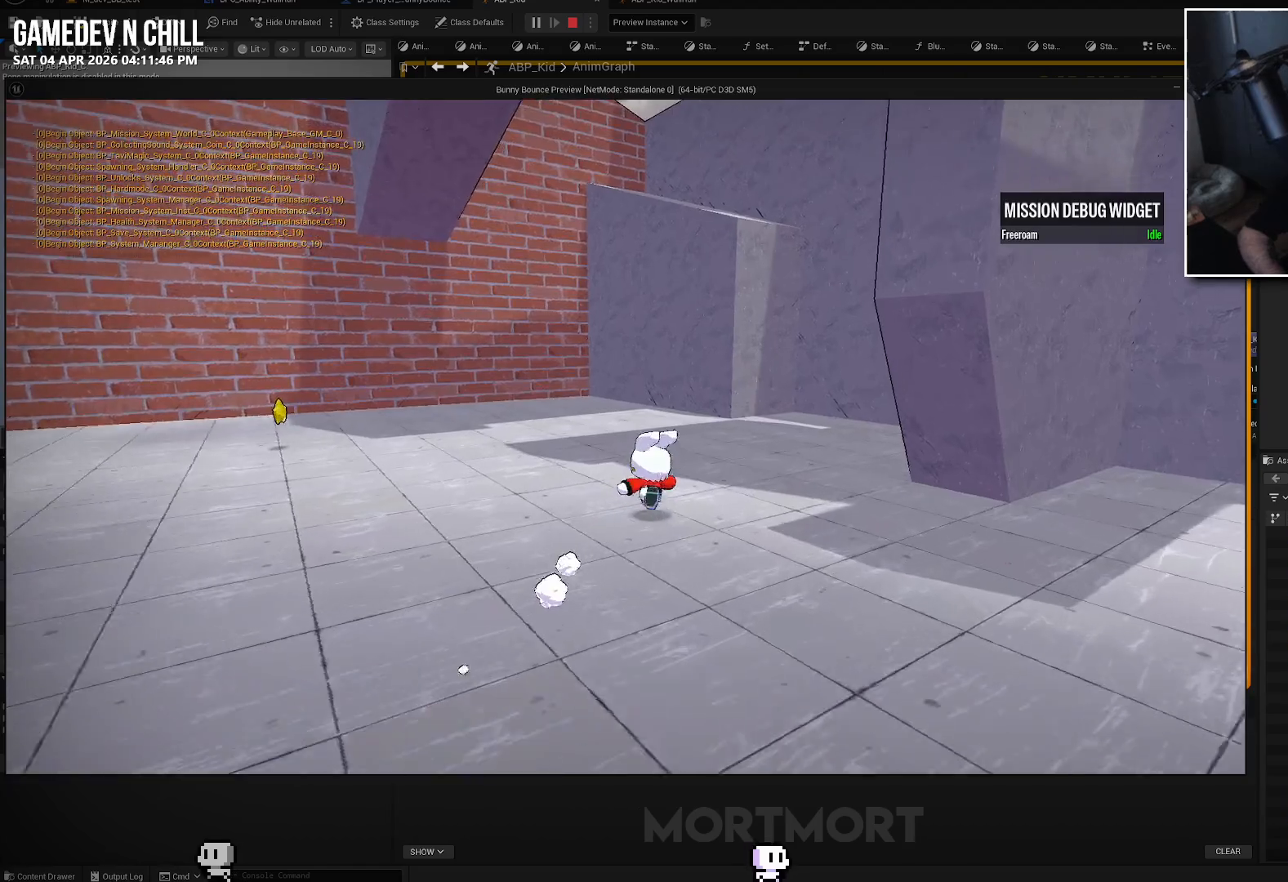
{"buttons": [], "left_stick": "up", "right_stick": "center", "events": []}
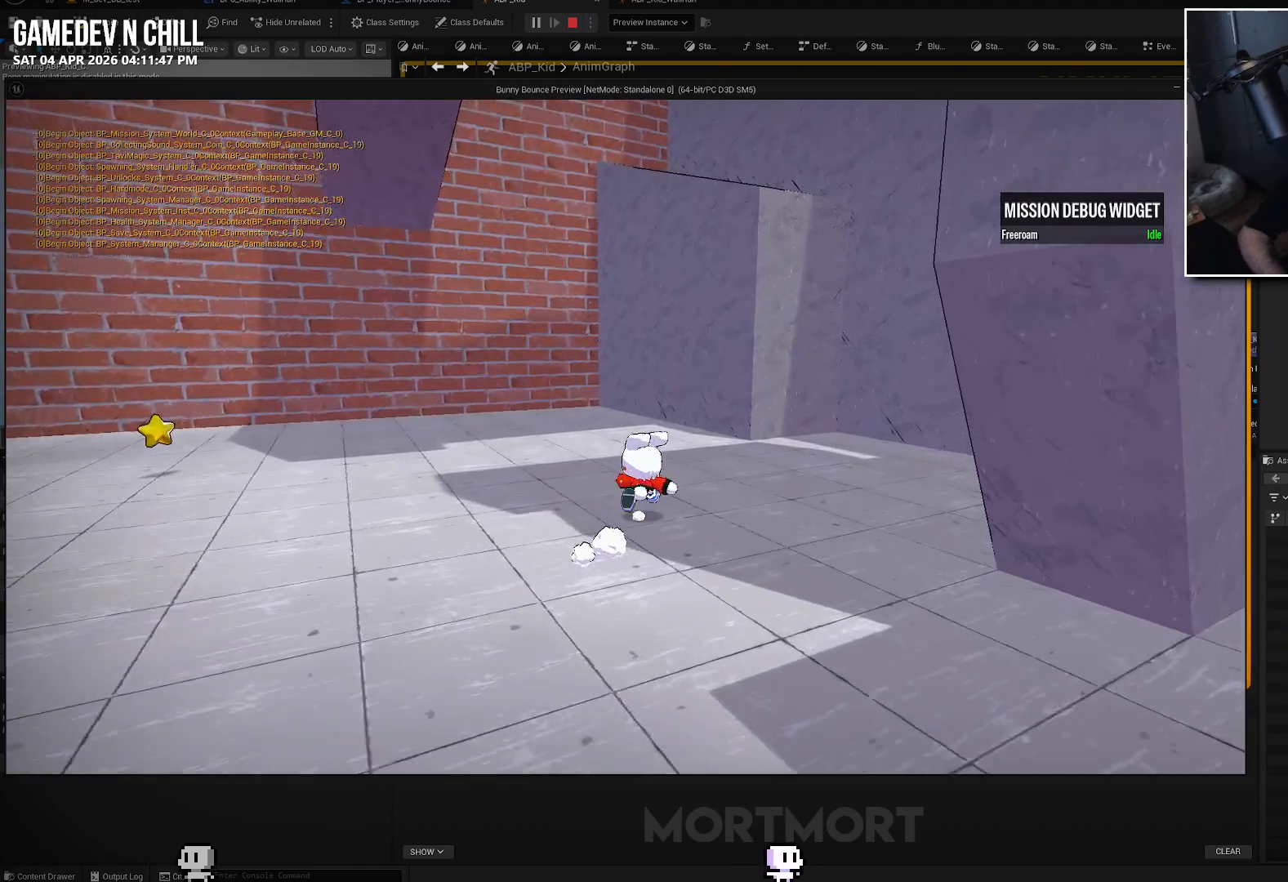
{"buttons": [], "left_stick": "up", "right_stick": "center", "events": []}
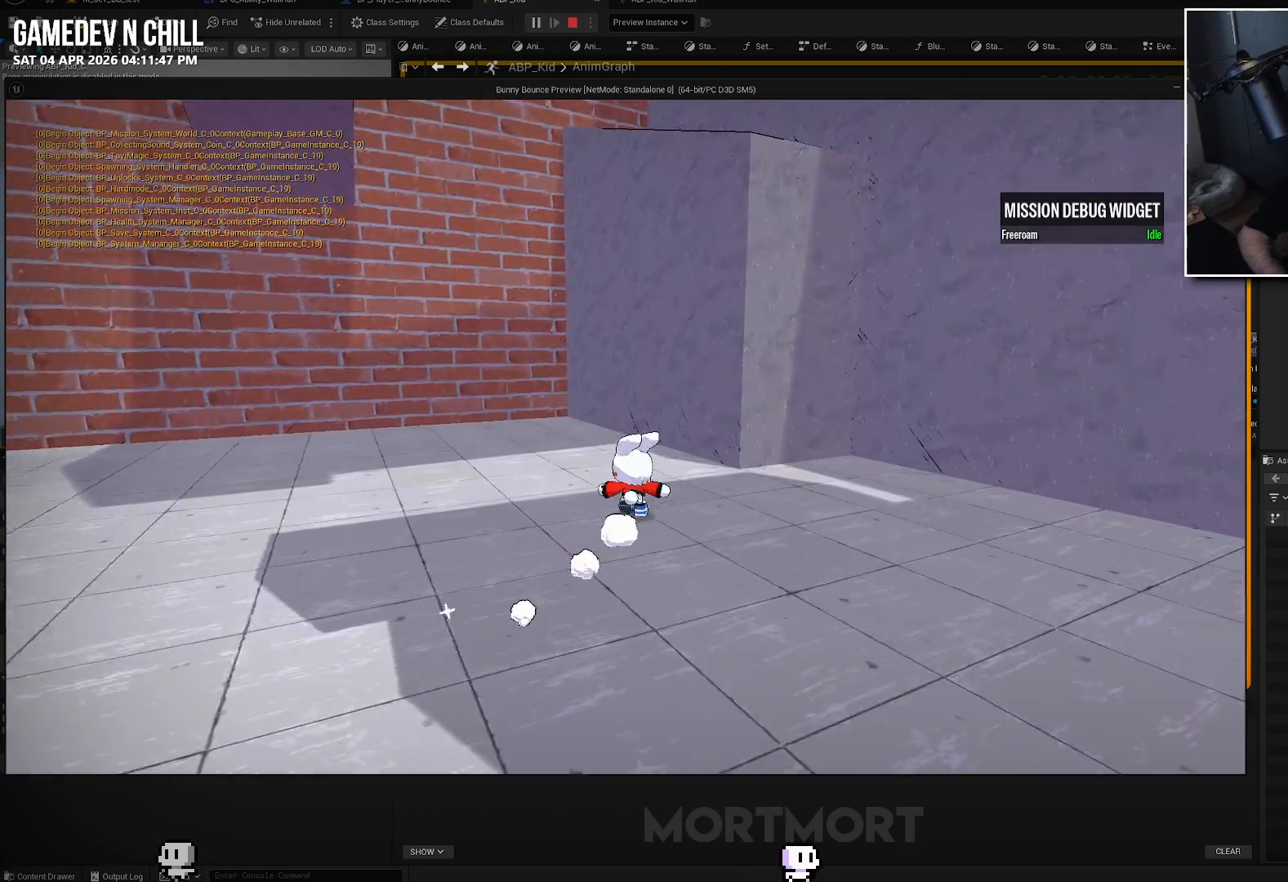
{"buttons": [], "left_stick": "center", "right_stick": "center", "events": [[34, "L2", "down"], [100, "A", "down"], [200, "L2", "up"], [250, "A", "up"], [317, "left_stick", "center"]]}
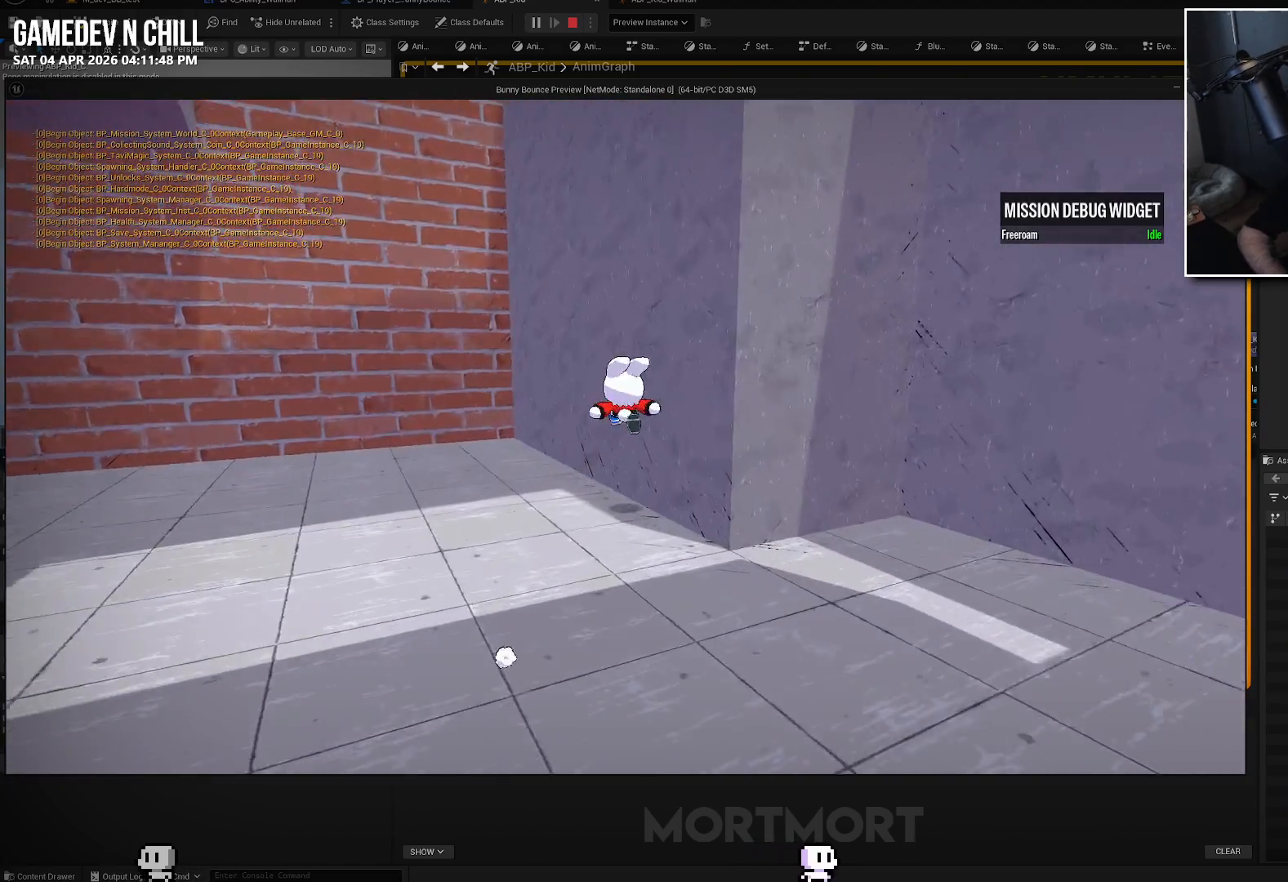
{"buttons": [], "left_stick": "center", "right_stick": "center", "events": []}
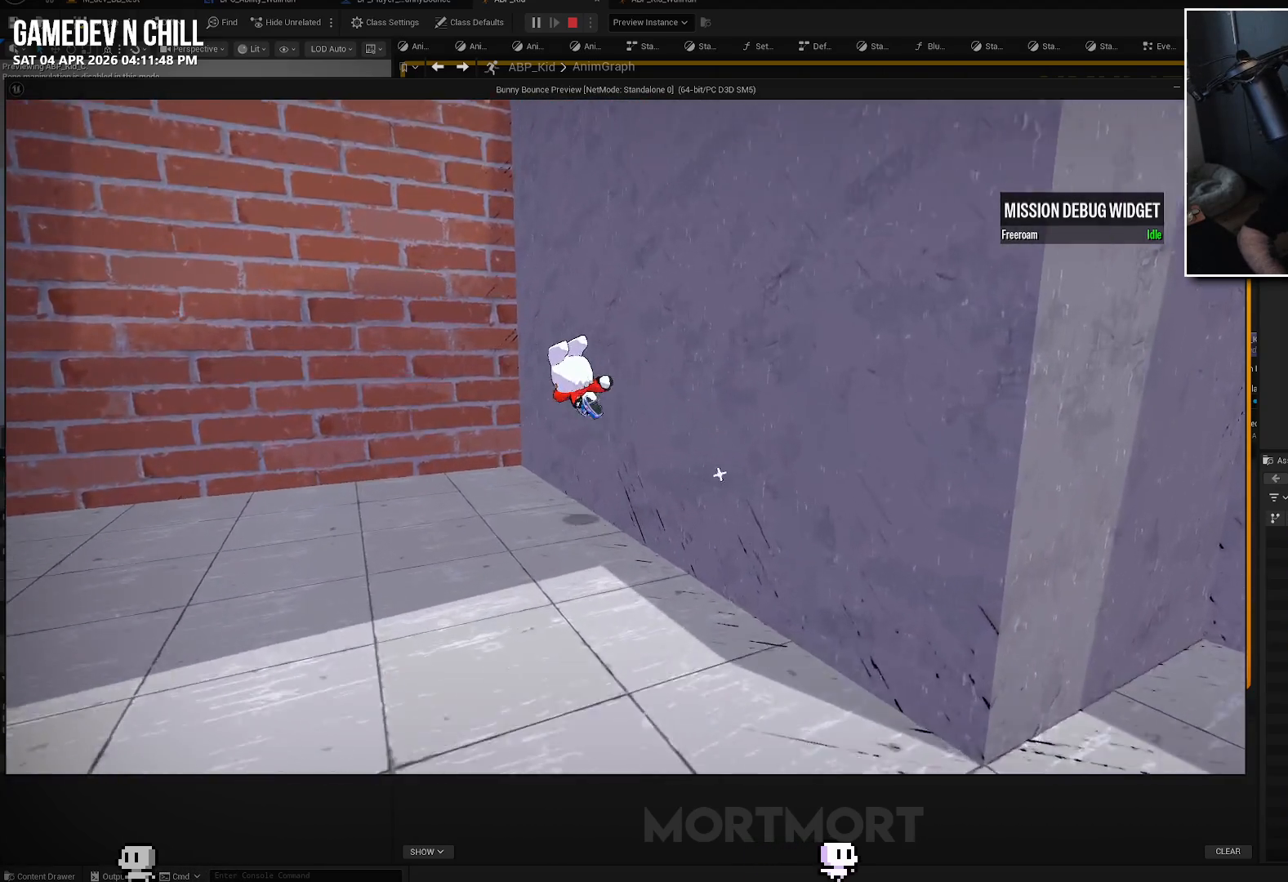
{"buttons": [], "left_stick": "left", "right_stick": "center", "events": [[434, "left_stick", "left"]]}
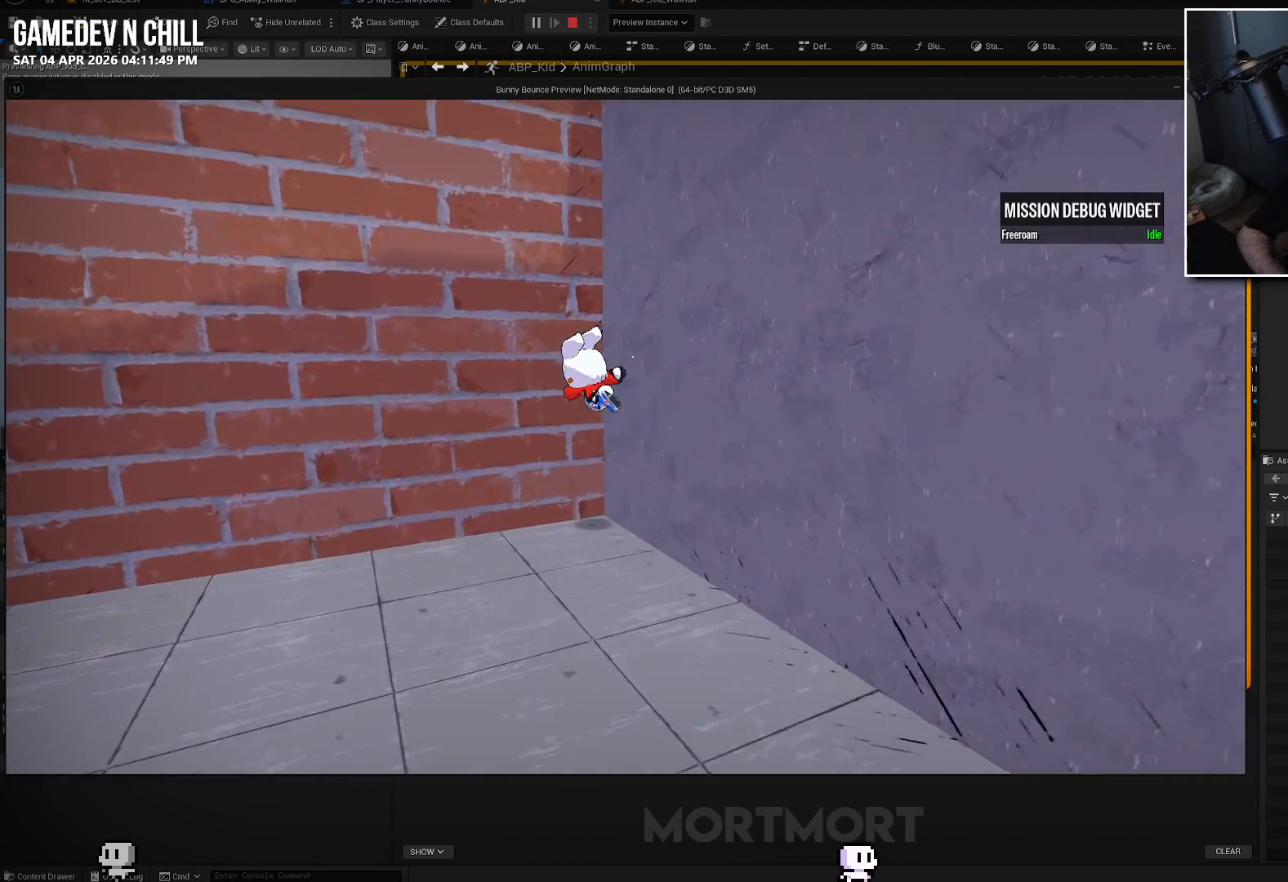
{"buttons": [], "left_stick": "left", "right_stick": "center", "events": []}
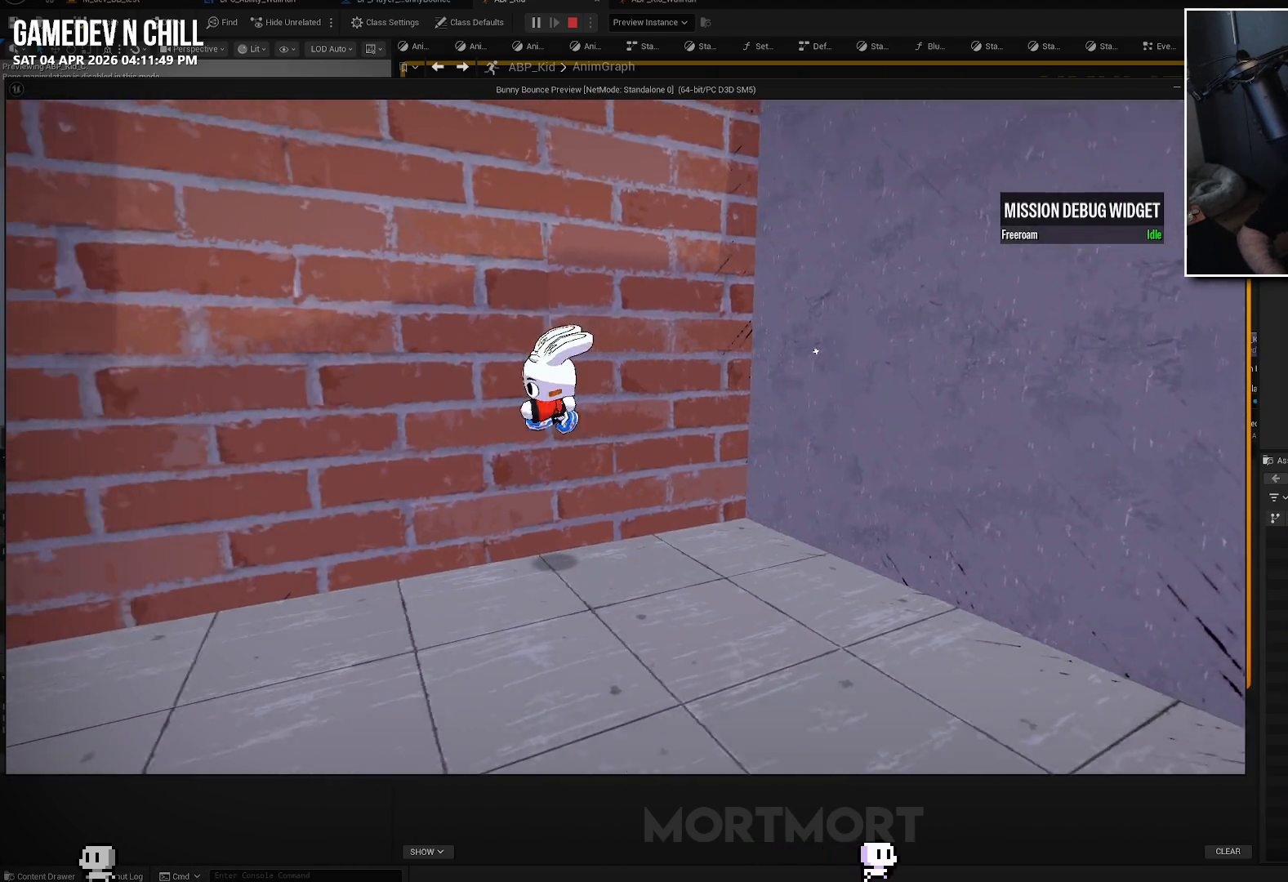
{"buttons": [], "left_stick": "center", "right_stick": "center", "events": [[384, "left_stick", "center"]]}